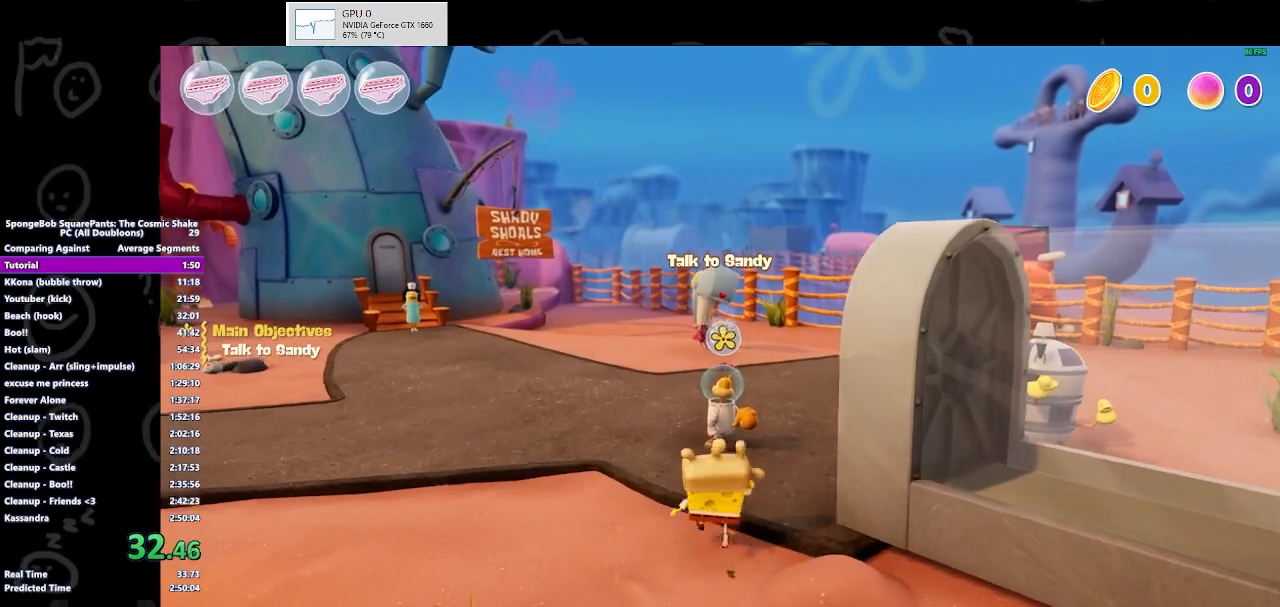
Gameplay with a controller (Xbox layout); each line is a JSON object with the inputs held at the frame after it. "events" lists button and stick changes between this image and that frame as [ms after this image, input, new state], when the widget could be followed in between.
{"buttons": ["B"], "left_stick": "up", "right_stick": "center", "events": [[200, "Y", "down"], [300, "Y", "up"], [433, "B", "down"]]}
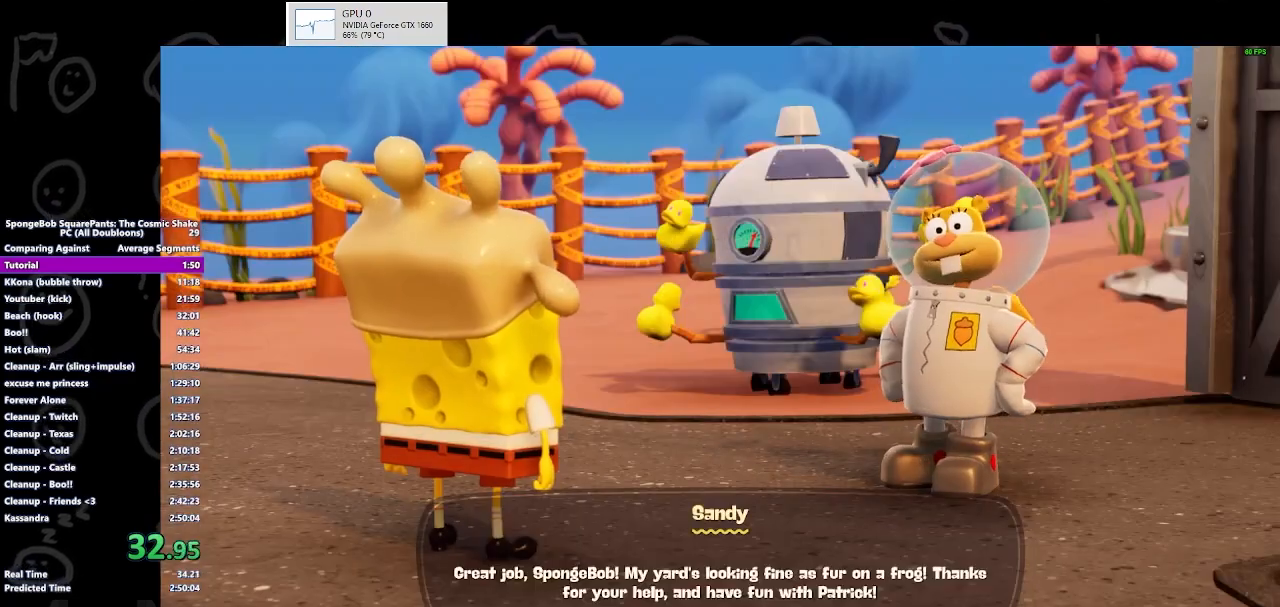
{"buttons": ["B"], "left_stick": "up", "right_stick": "center", "events": []}
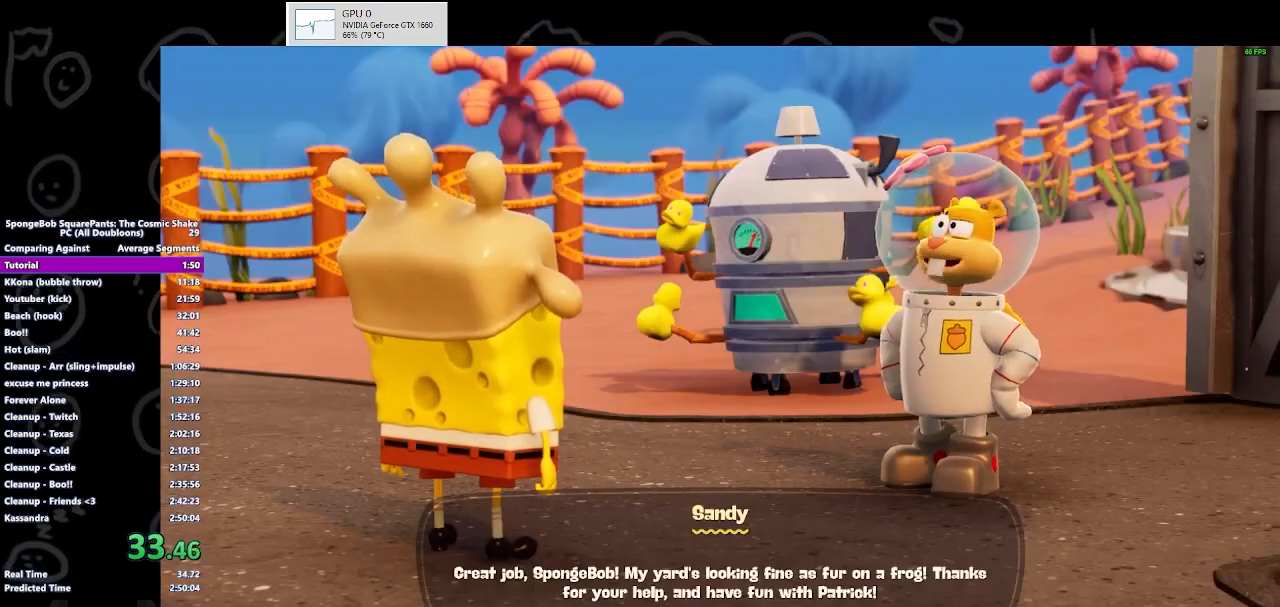
{"buttons": ["B"], "left_stick": "up", "right_stick": "center", "events": [[133, "B", "up"], [200, "B", "down"]]}
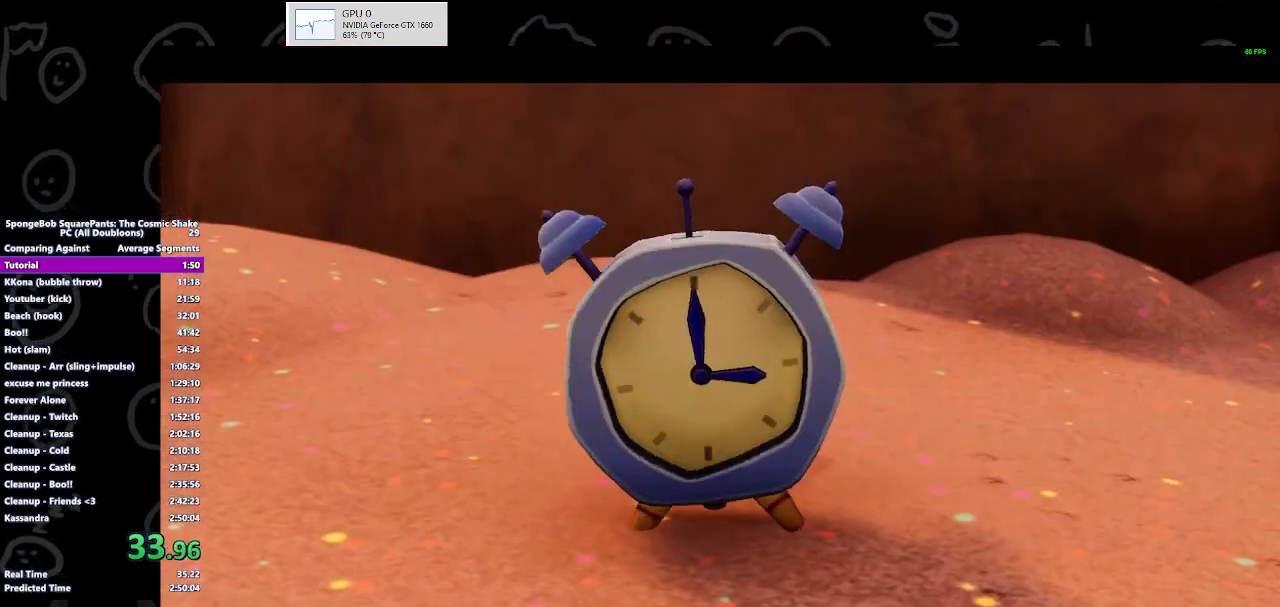
{"buttons": ["B"], "left_stick": "up", "right_stick": "center", "events": [[400, "B", "up"], [467, "B", "down"]]}
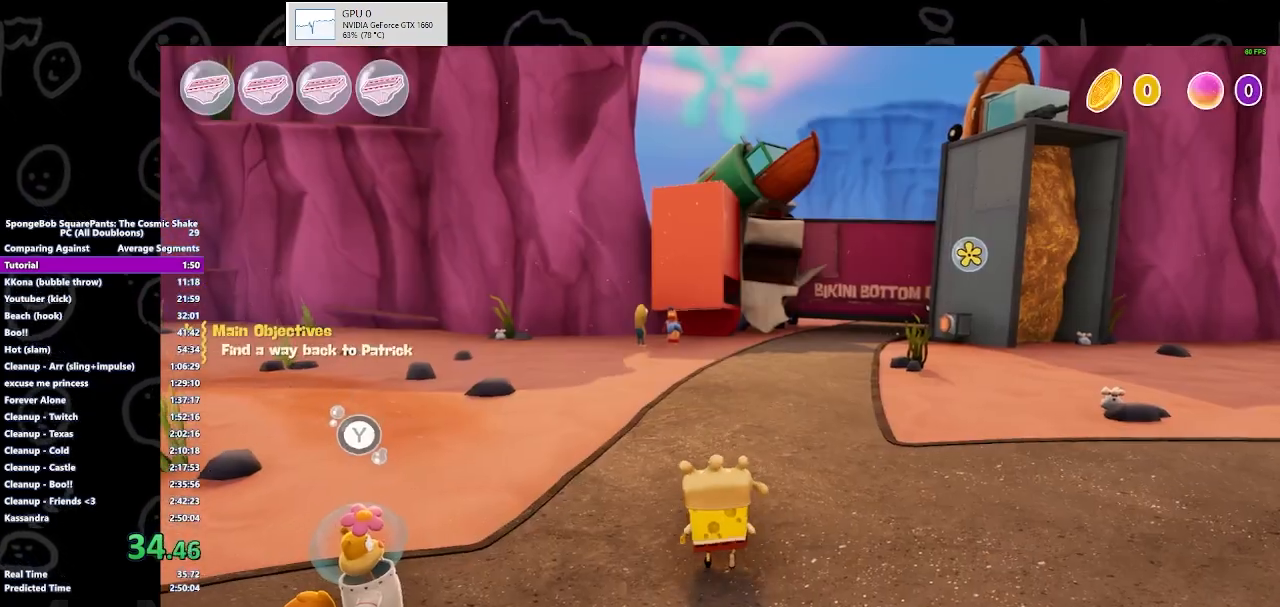
{"buttons": [], "left_stick": "up", "right_stick": "center", "events": [[200, "B", "up"]]}
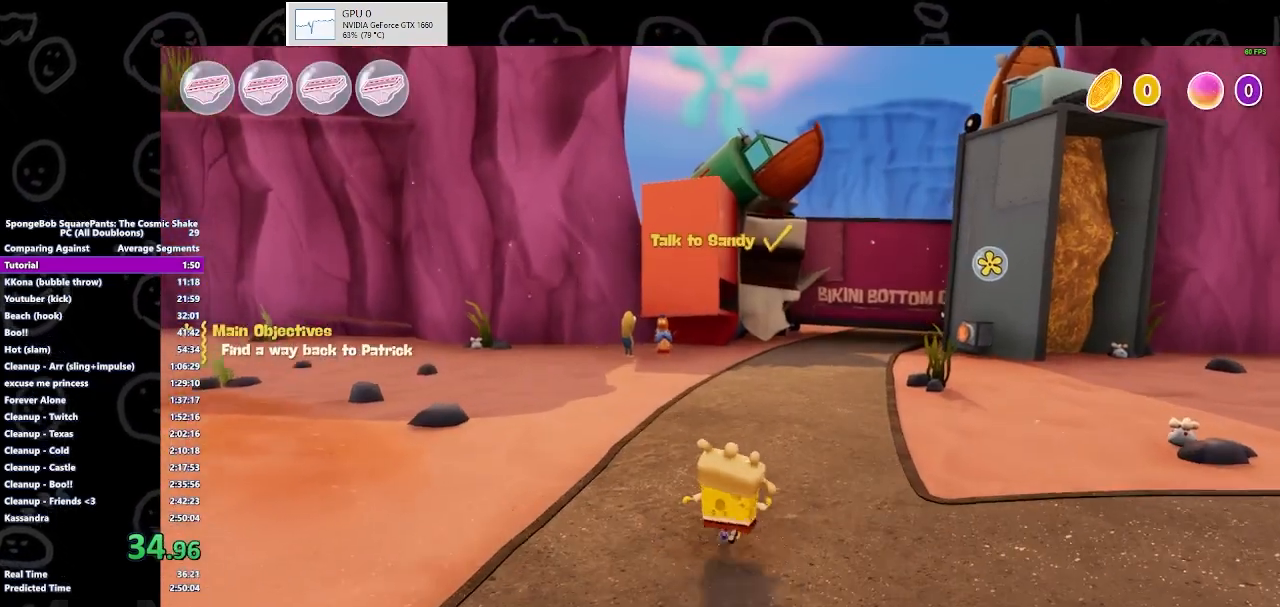
{"buttons": [], "left_stick": "up", "right_stick": "center", "events": []}
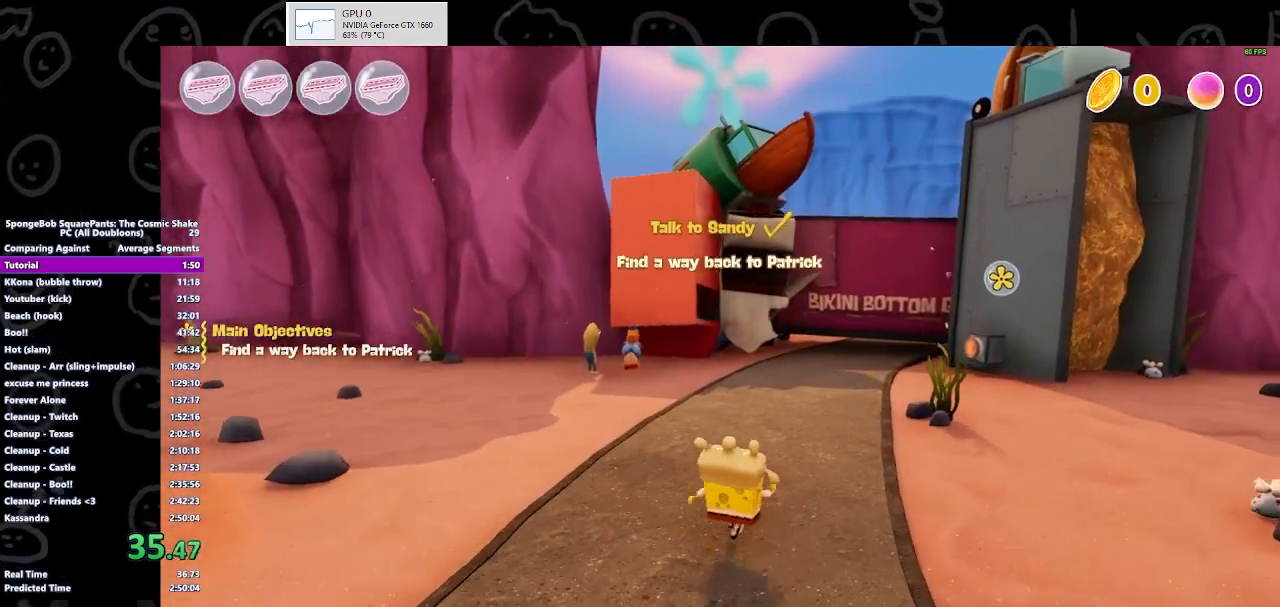
{"buttons": [], "left_stick": "up", "right_stick": "center", "events": []}
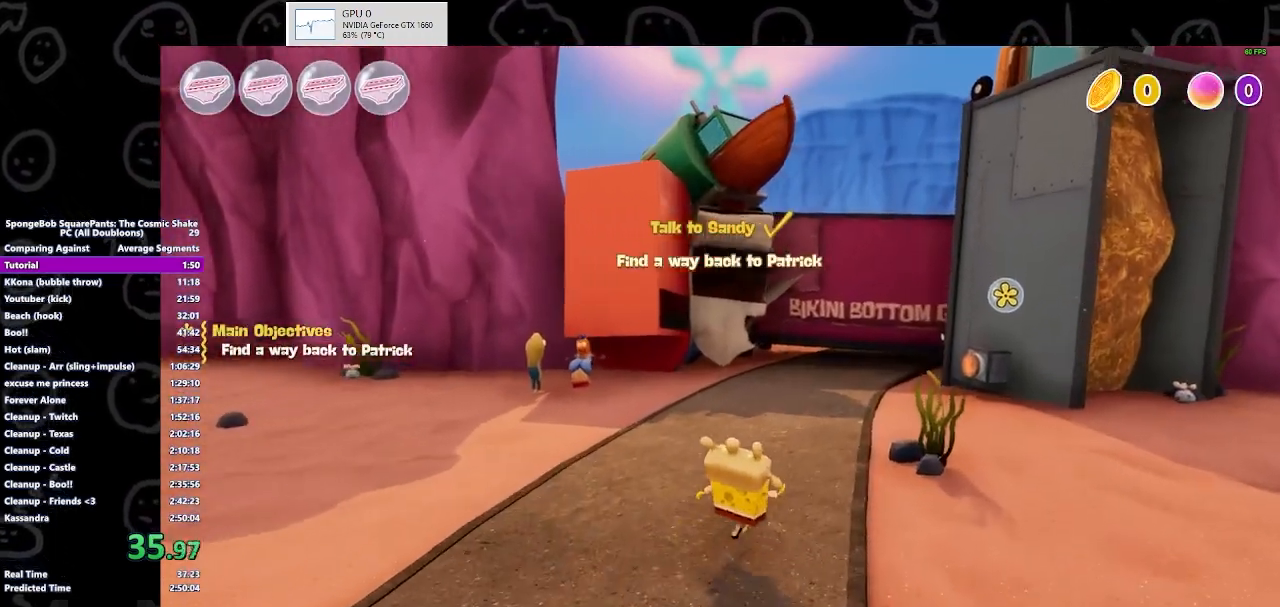
{"buttons": [], "left_stick": "up", "right_stick": "center", "events": []}
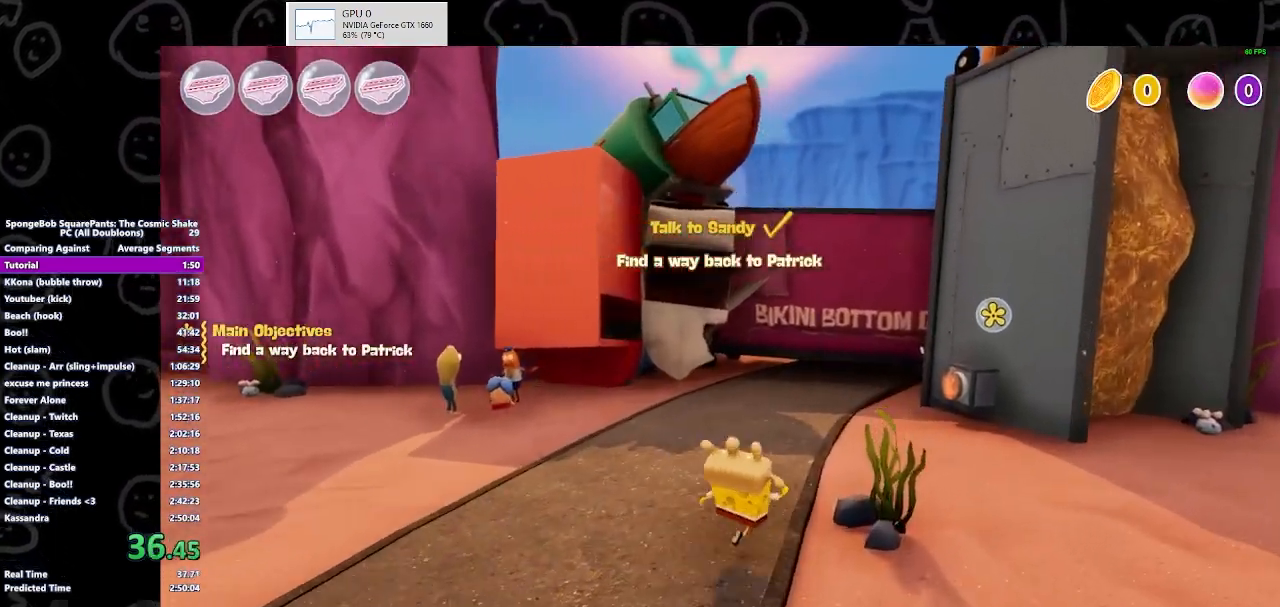
{"buttons": [], "left_stick": "up", "right_stick": "center", "events": []}
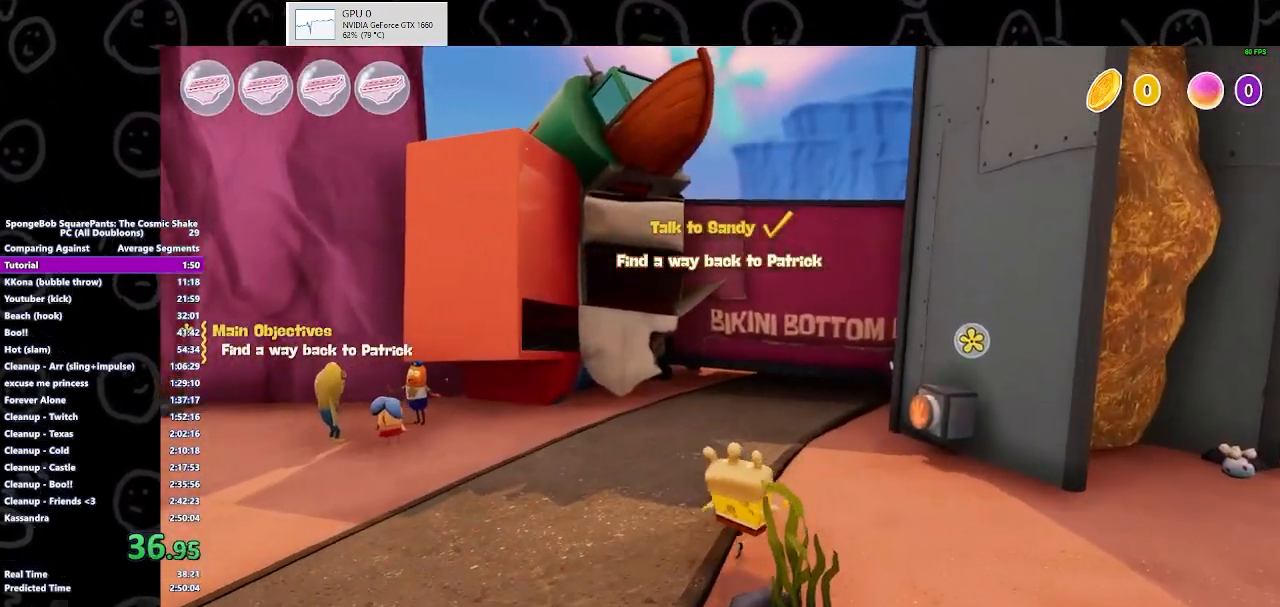
{"buttons": [], "left_stick": "up", "right_stick": "center", "events": []}
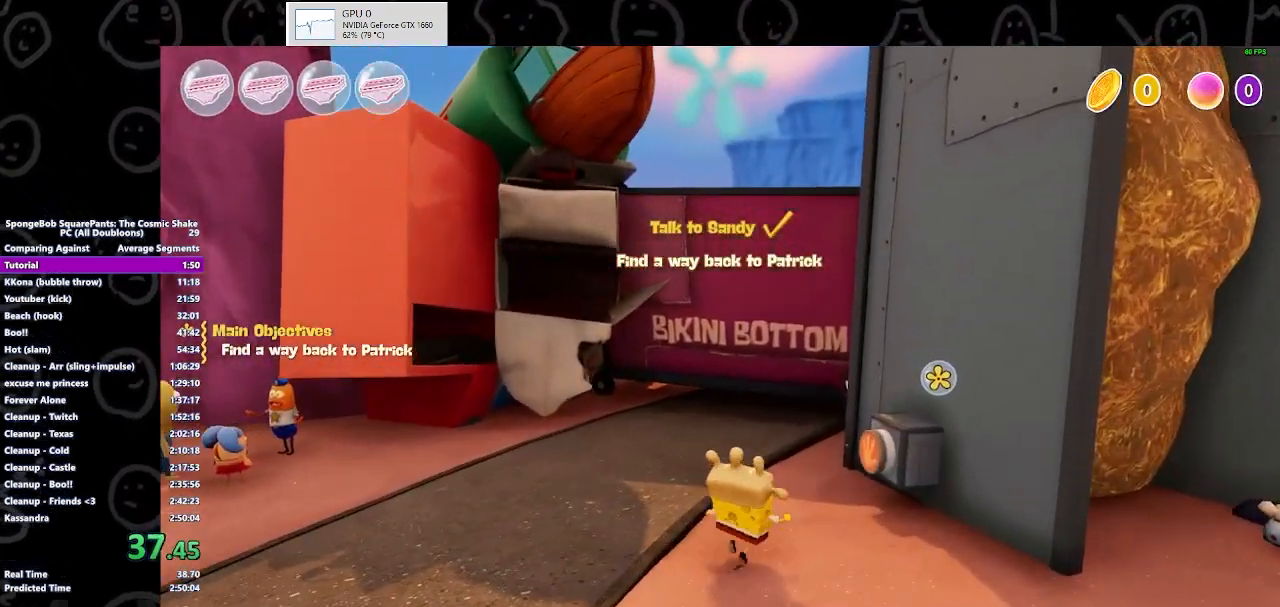
{"buttons": [], "left_stick": "up-left", "right_stick": "center", "events": [[133, "X", "down"], [267, "X", "up"], [300, "left_stick", "up-left"], [367, "A", "down"], [467, "A", "up"]]}
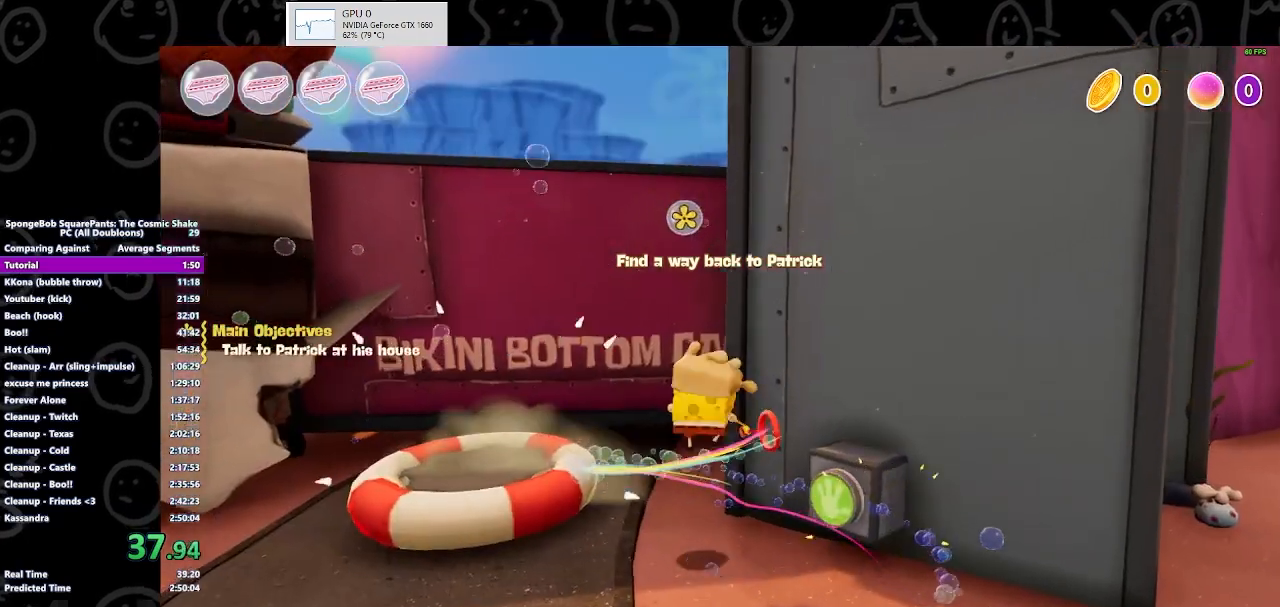
{"buttons": [], "left_stick": "up-left", "right_stick": "center", "events": []}
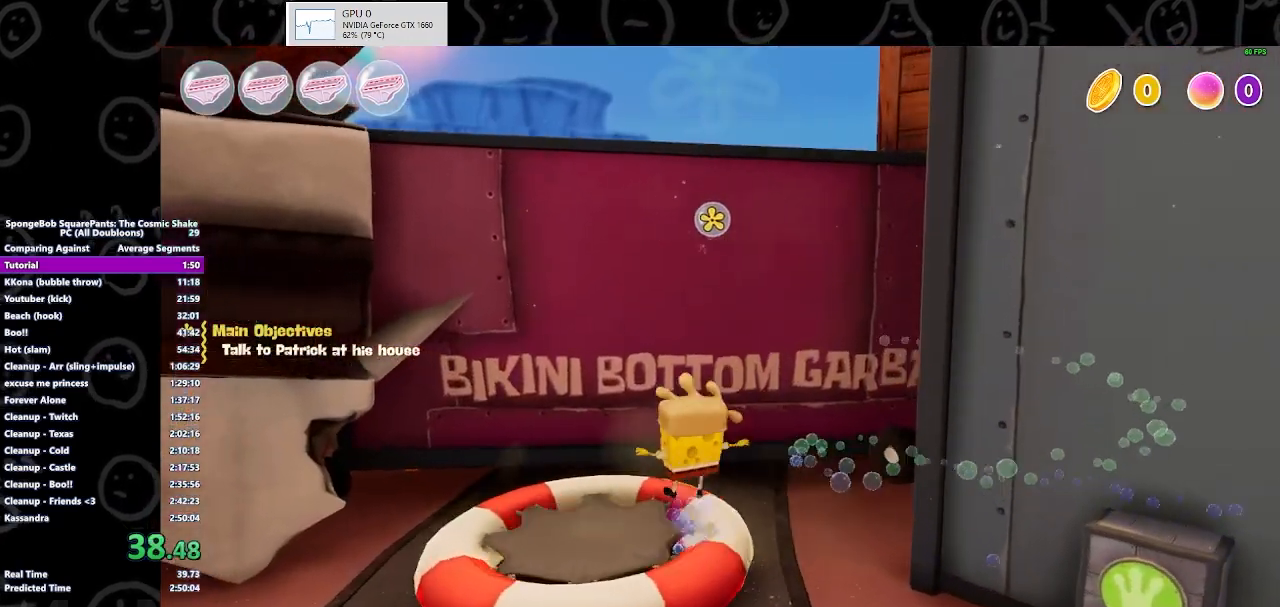
{"buttons": [], "left_stick": "up-left", "right_stick": "center", "events": []}
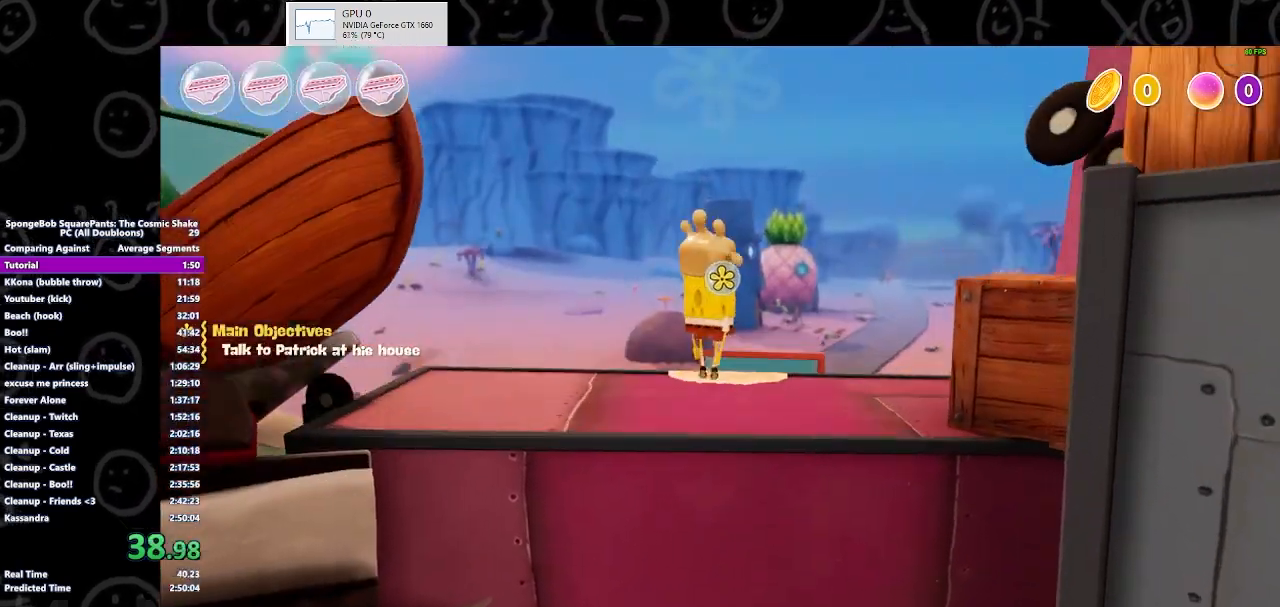
{"buttons": [], "left_stick": "up", "right_stick": "center", "events": [[500, "left_stick", "up"]]}
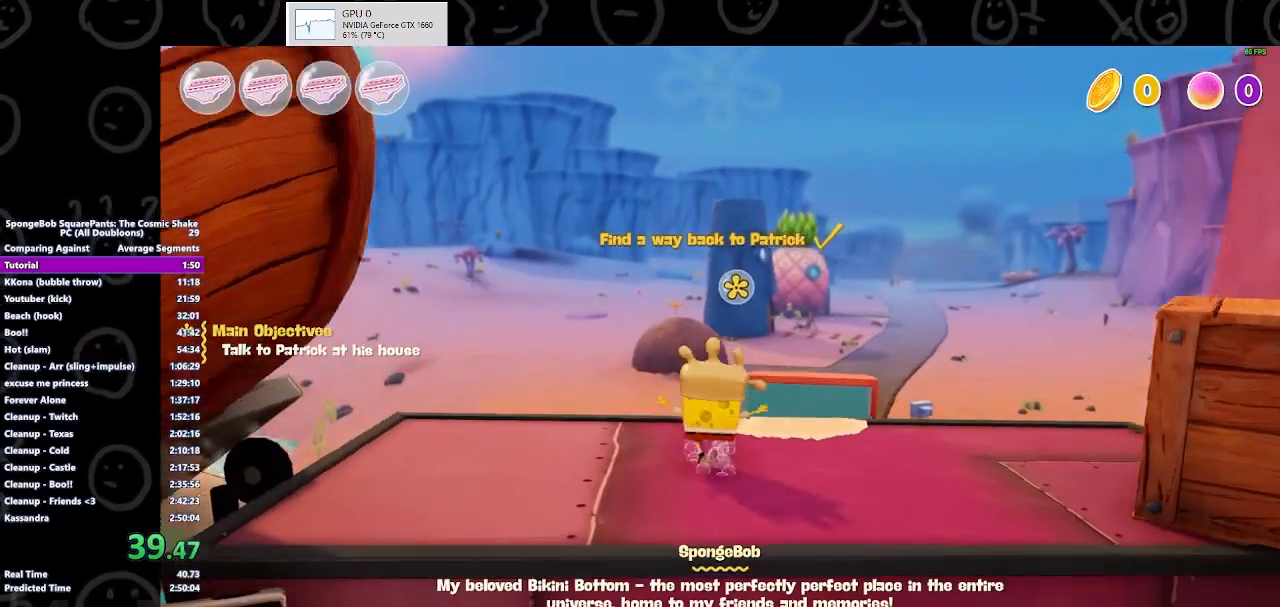
{"buttons": [], "left_stick": "up", "right_stick": "center", "events": []}
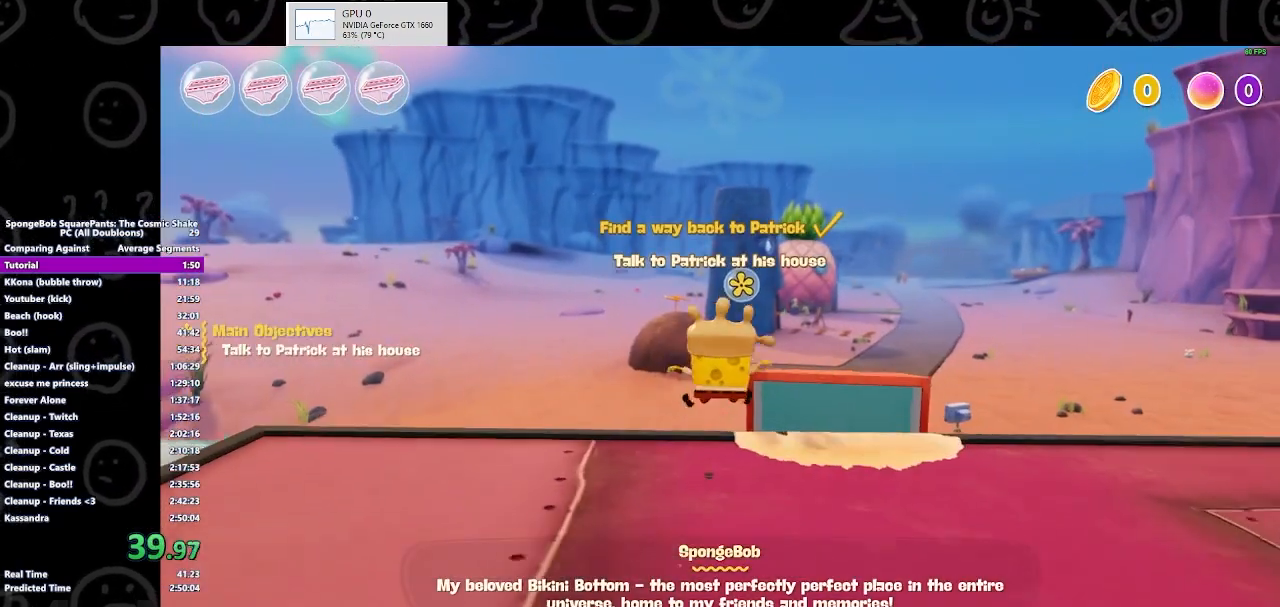
{"buttons": [], "left_stick": "up", "right_stick": "center", "events": []}
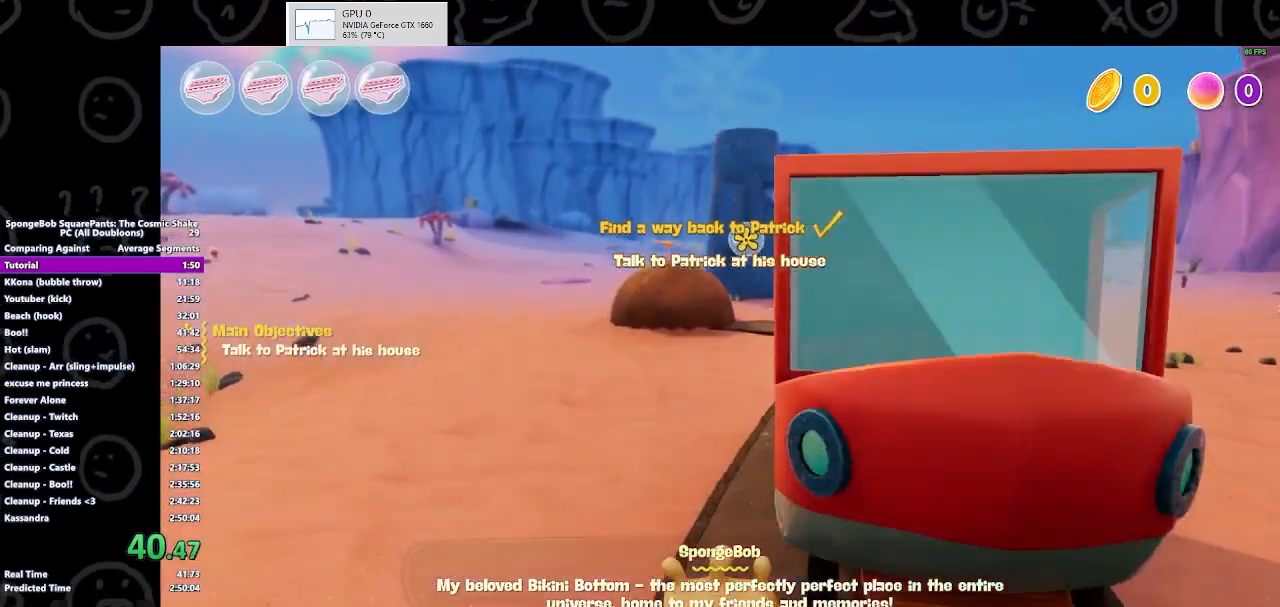
{"buttons": [], "left_stick": "up", "right_stick": "center", "events": []}
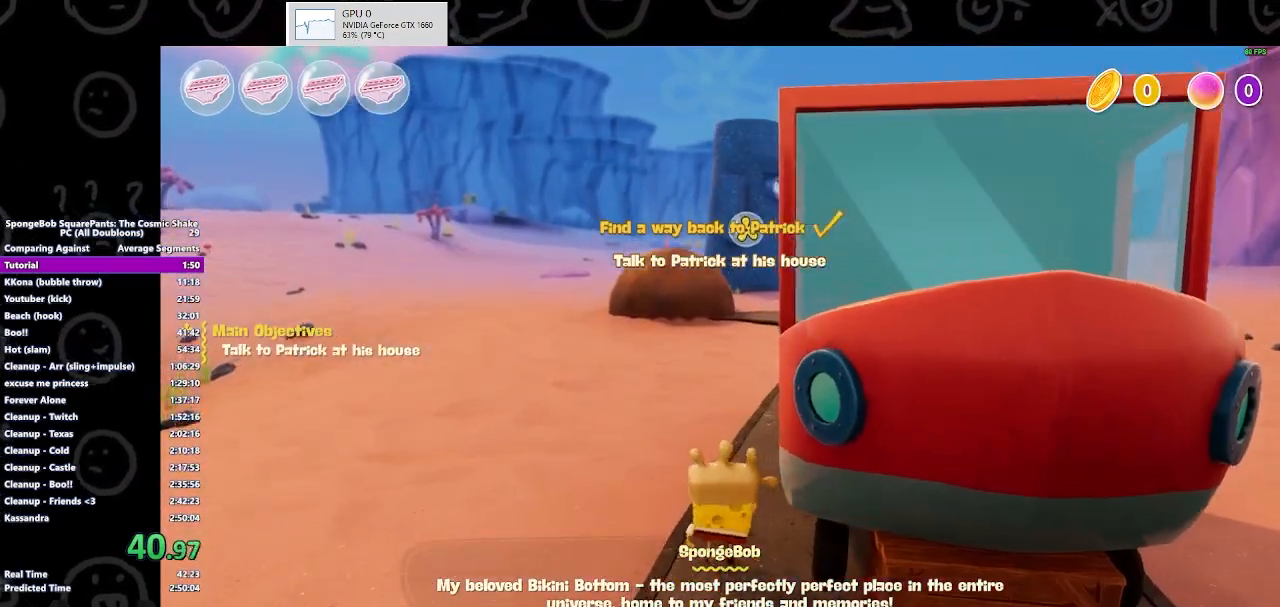
{"buttons": [], "left_stick": "up", "right_stick": "center", "events": []}
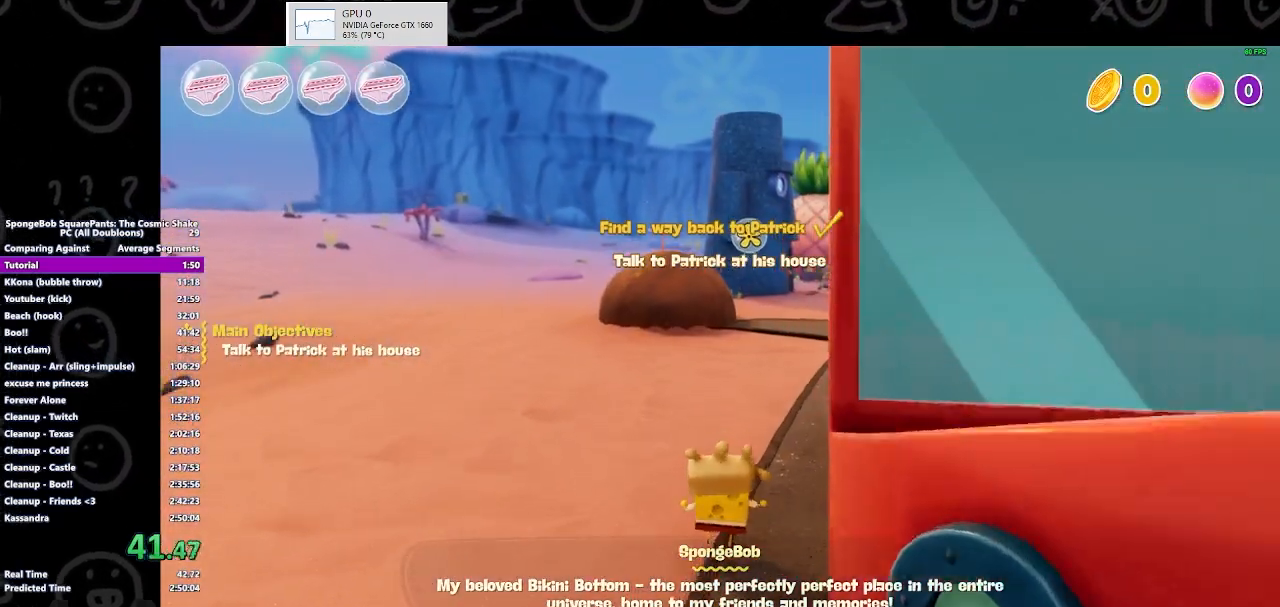
{"buttons": [], "left_stick": "up", "right_stick": "center", "events": []}
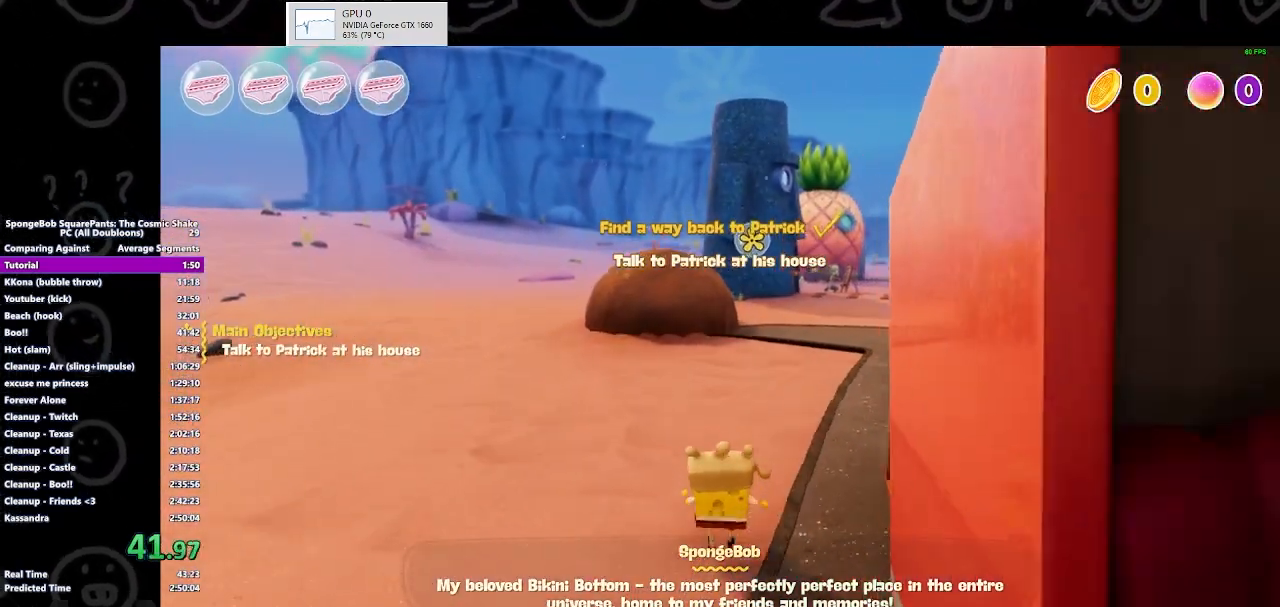
{"buttons": [], "left_stick": "up", "right_stick": "center", "events": []}
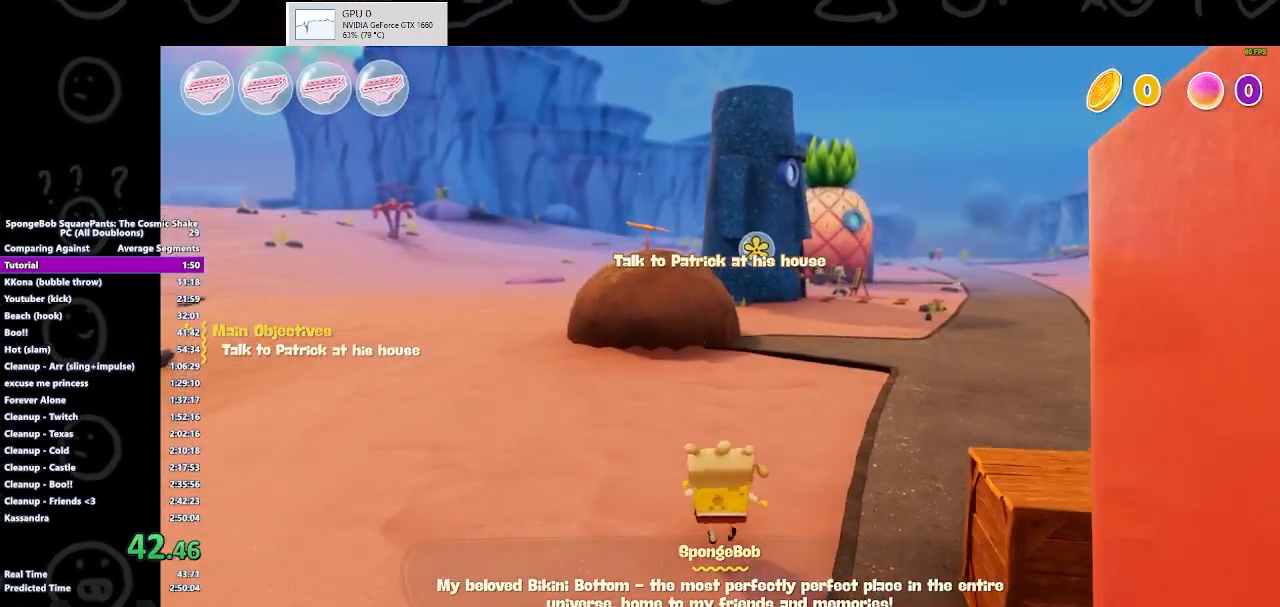
{"buttons": [], "left_stick": "up", "right_stick": "center", "events": []}
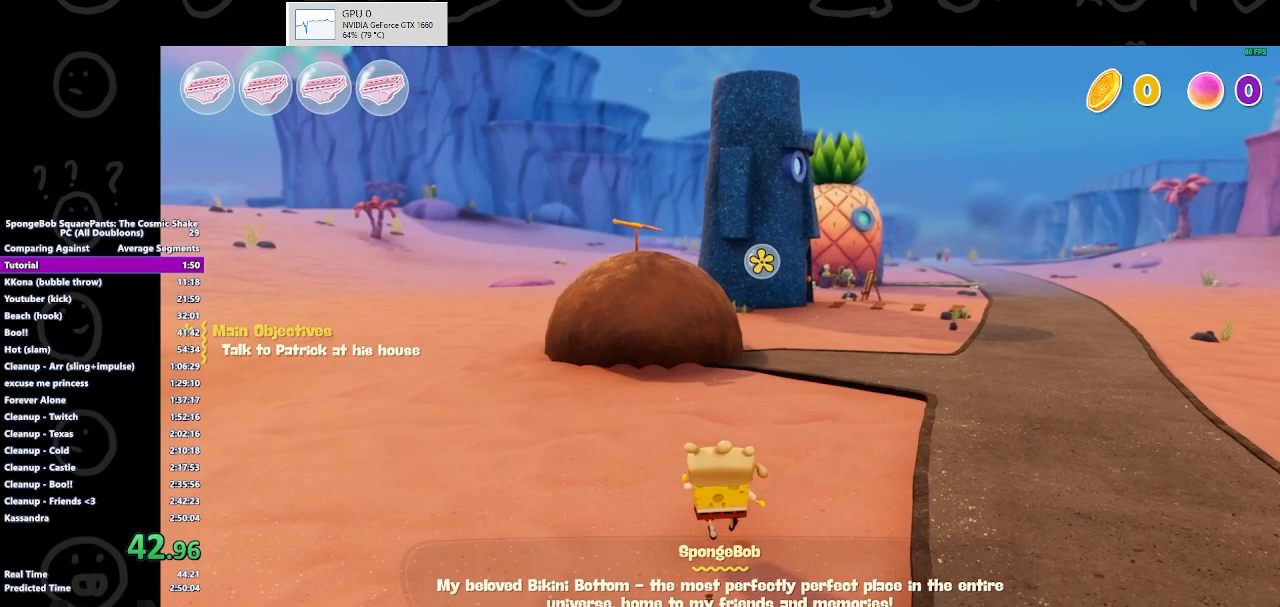
{"buttons": [], "left_stick": "up", "right_stick": "center", "events": []}
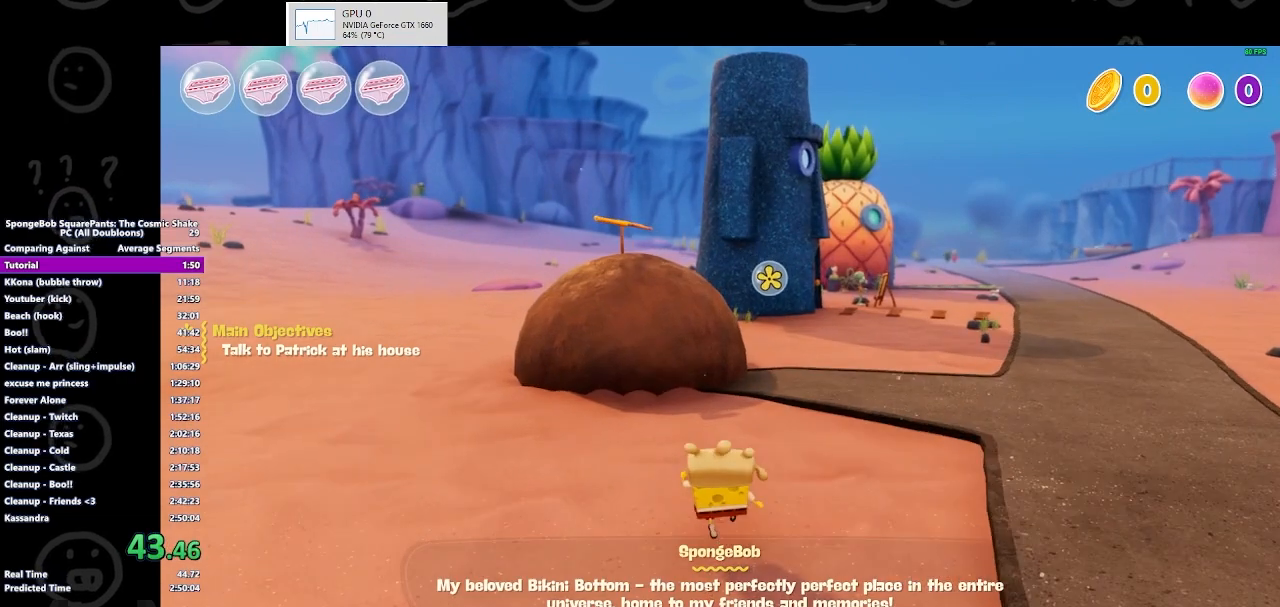
{"buttons": [], "left_stick": "up", "right_stick": "center", "events": []}
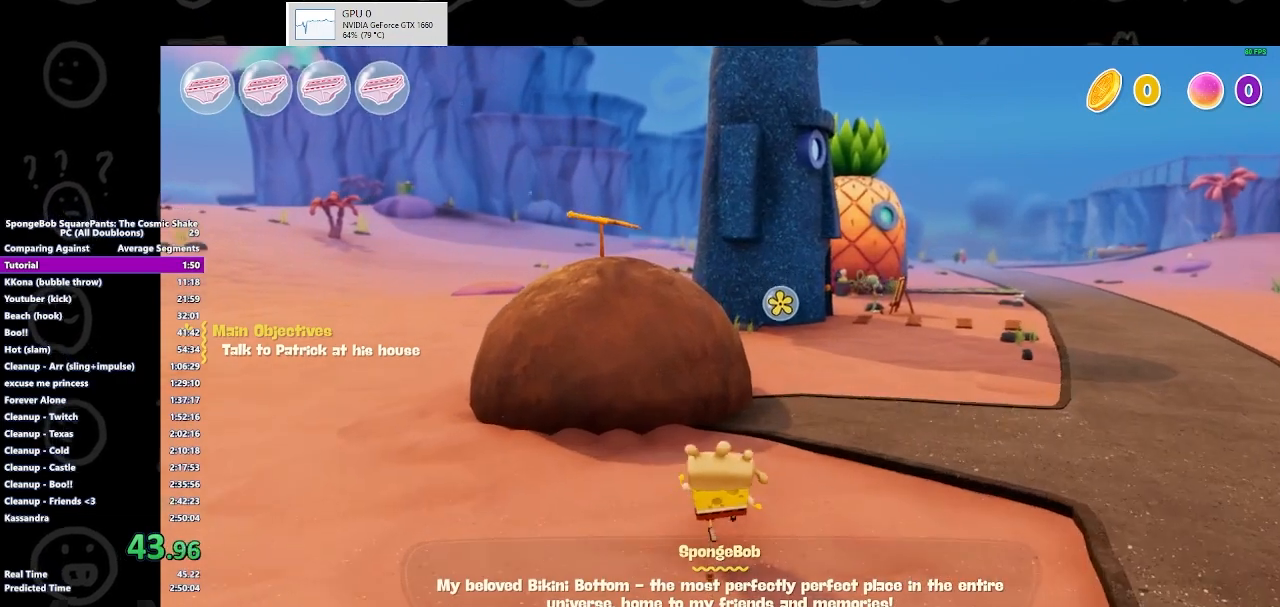
{"buttons": ["B"], "left_stick": "center", "right_stick": "center", "events": [[200, "B", "down"], [400, "left_stick", "center"]]}
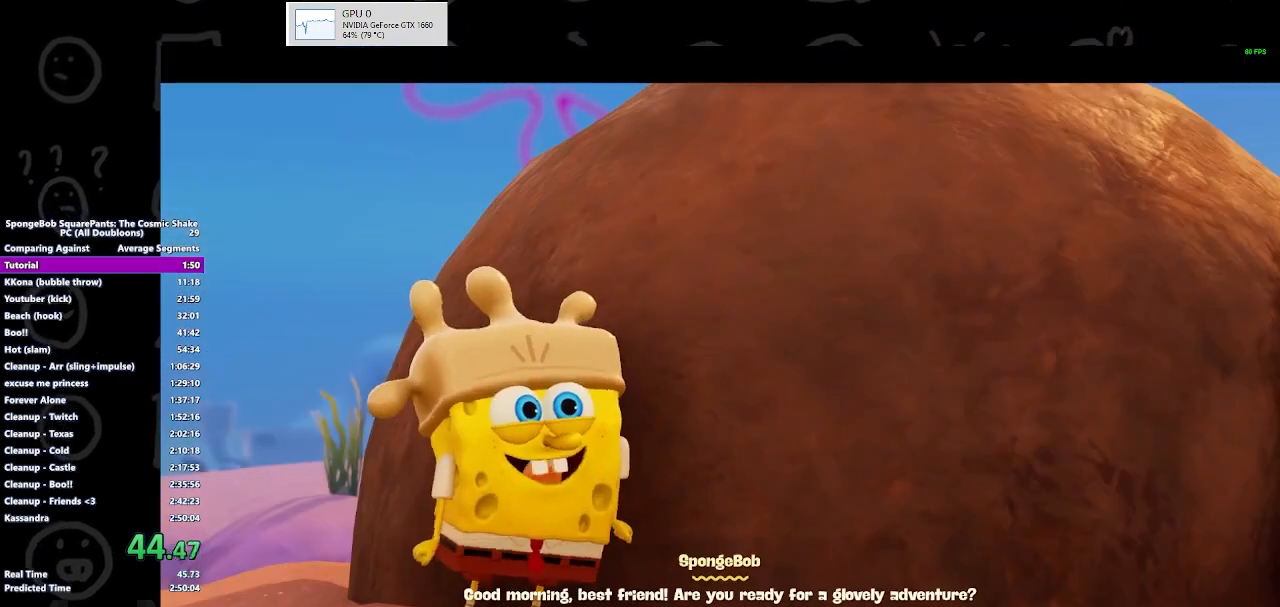
{"buttons": [], "left_stick": "center", "right_stick": "center", "events": [[500, "B", "up"]]}